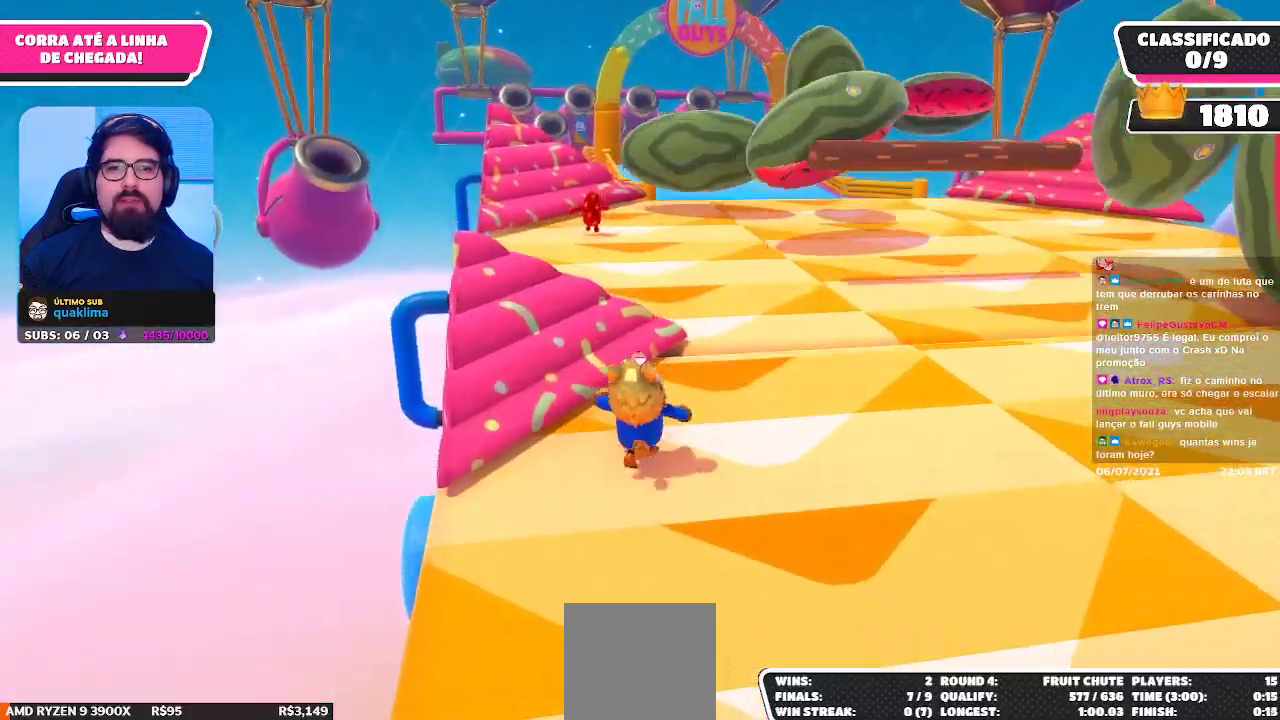
Gameplay with a controller (Xbox layout); each line is a JSON object with the inputs held at the frame after it. "events" lists button and stick changes between this image and that frame as [ms after this image, input, new state], when the widget could be followed in between. Not read: L3 R3 Z.
{"buttons": [], "left_stick": "up", "right_stick": "center", "events": []}
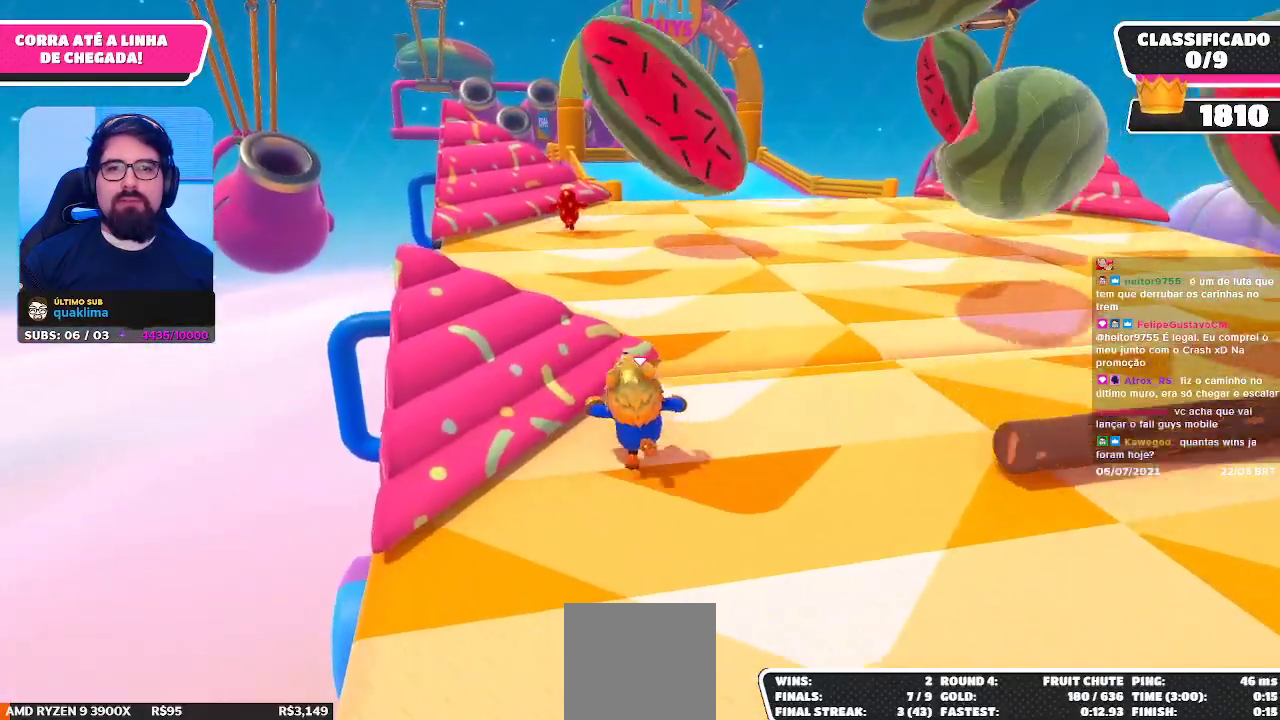
{"buttons": [], "left_stick": "up-left", "right_stick": "center", "events": [[100, "left_stick", "left"], [150, "left_stick", "down-left"], [367, "left_stick", "left"], [500, "left_stick", "up-left"]]}
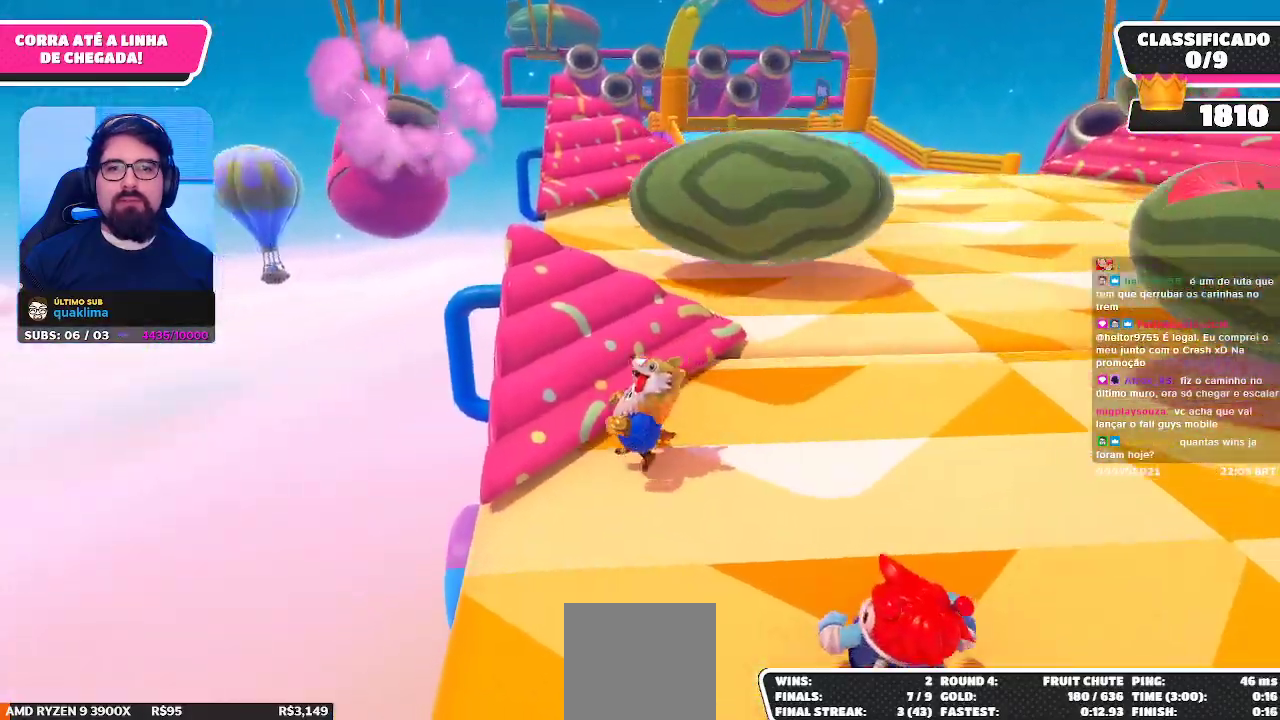
{"buttons": [], "left_stick": "up-right", "right_stick": "center", "events": [[133, "left_stick", "up"], [250, "left_stick", "up-right"]]}
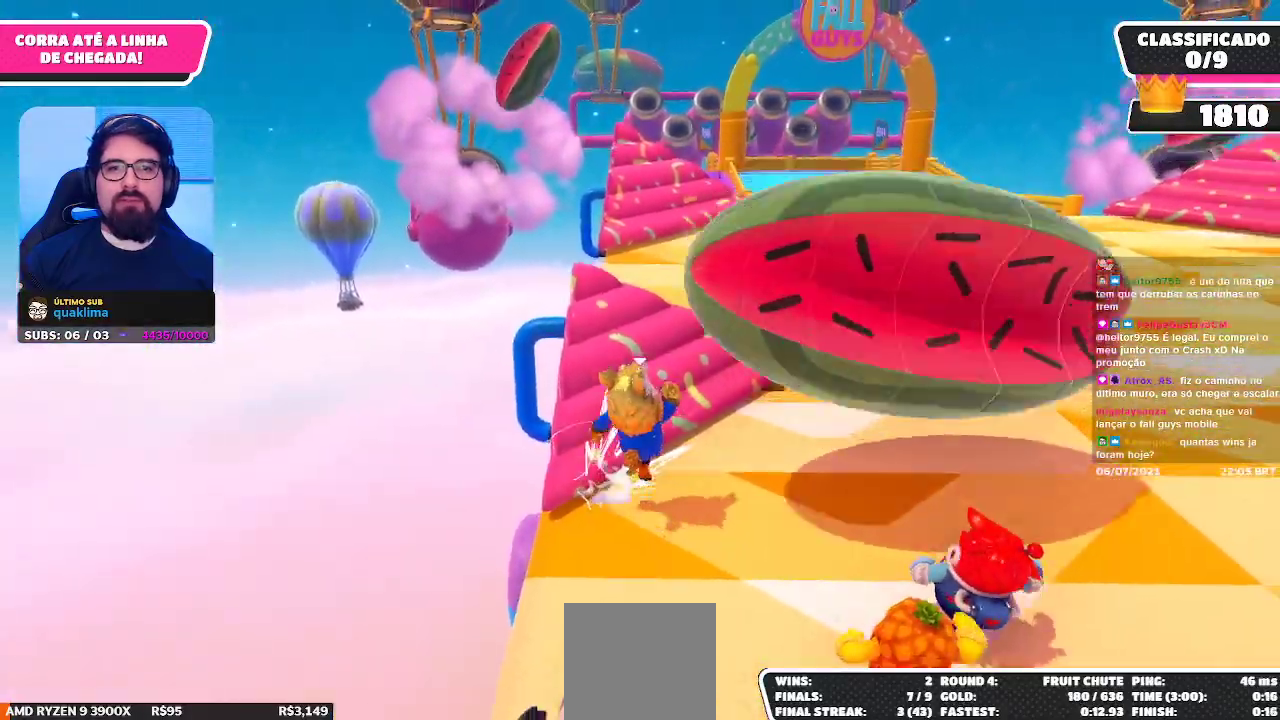
{"buttons": [], "left_stick": "up", "right_stick": "center", "events": [[317, "left_stick", "up"]]}
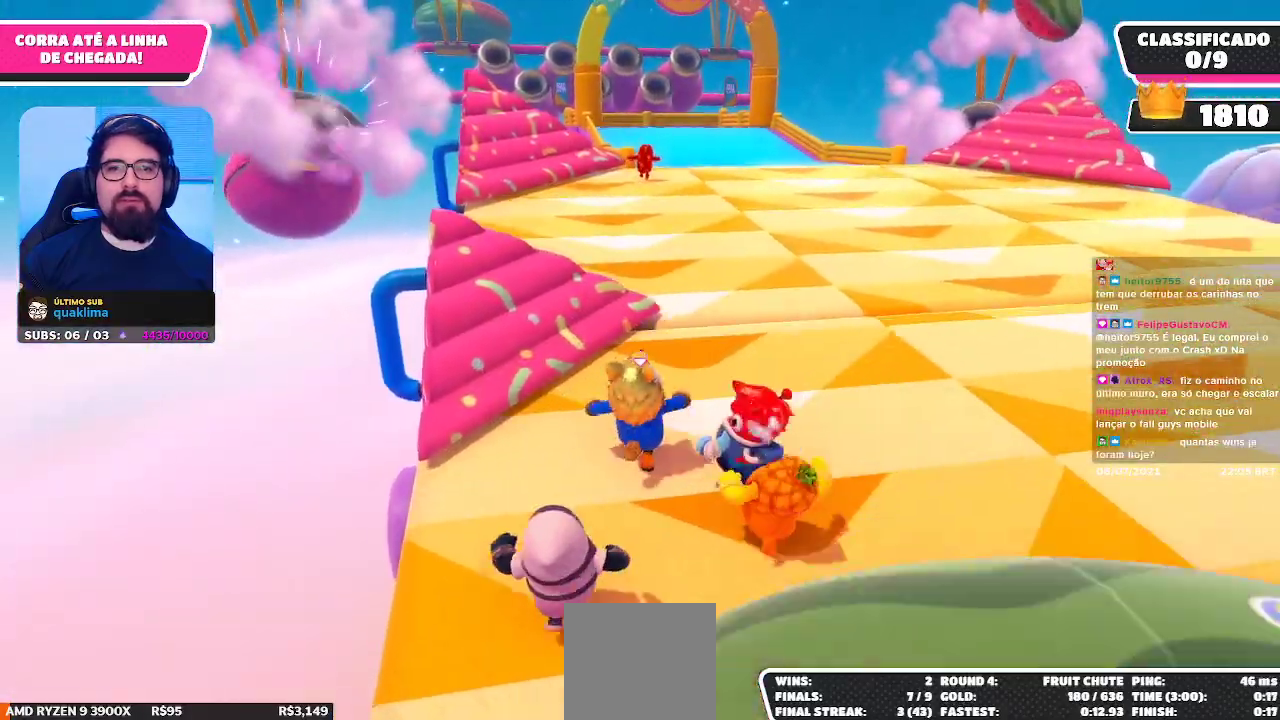
{"buttons": [], "left_stick": "up", "right_stick": "center", "events": []}
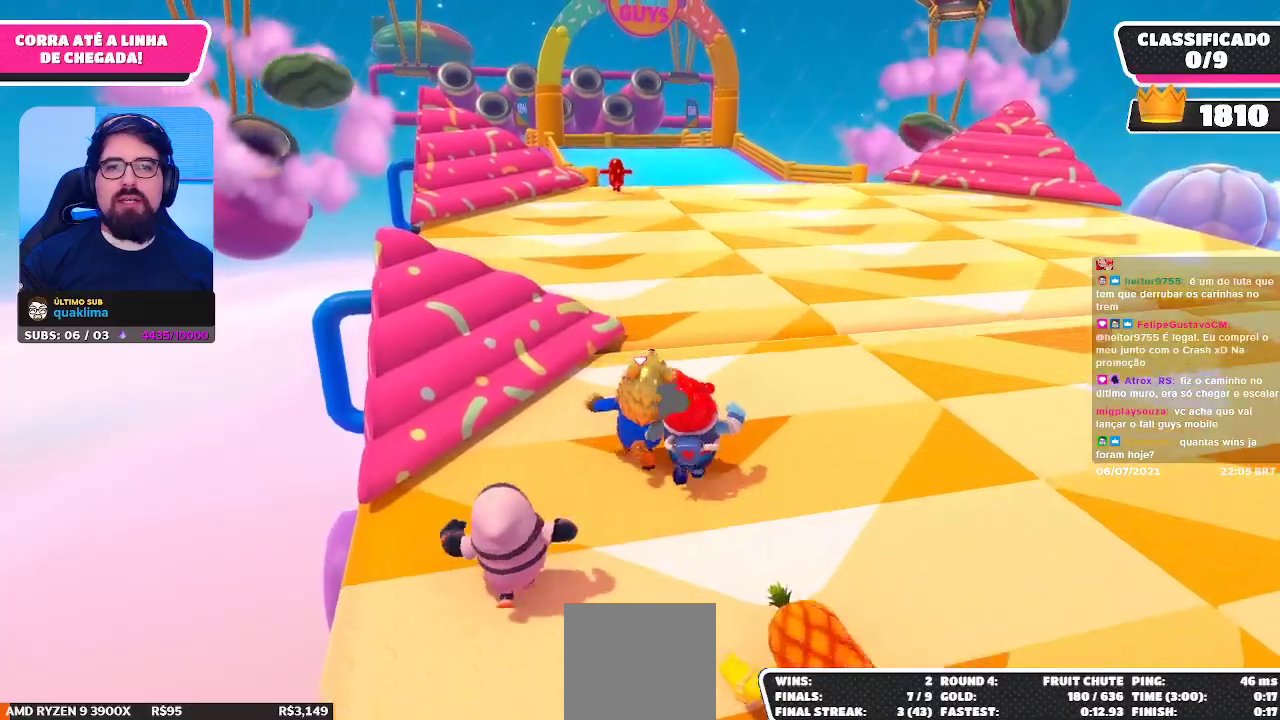
{"buttons": [], "left_stick": "up", "right_stick": "center", "events": [[233, "right_stick", "down-left"], [350, "right_stick", "center"]]}
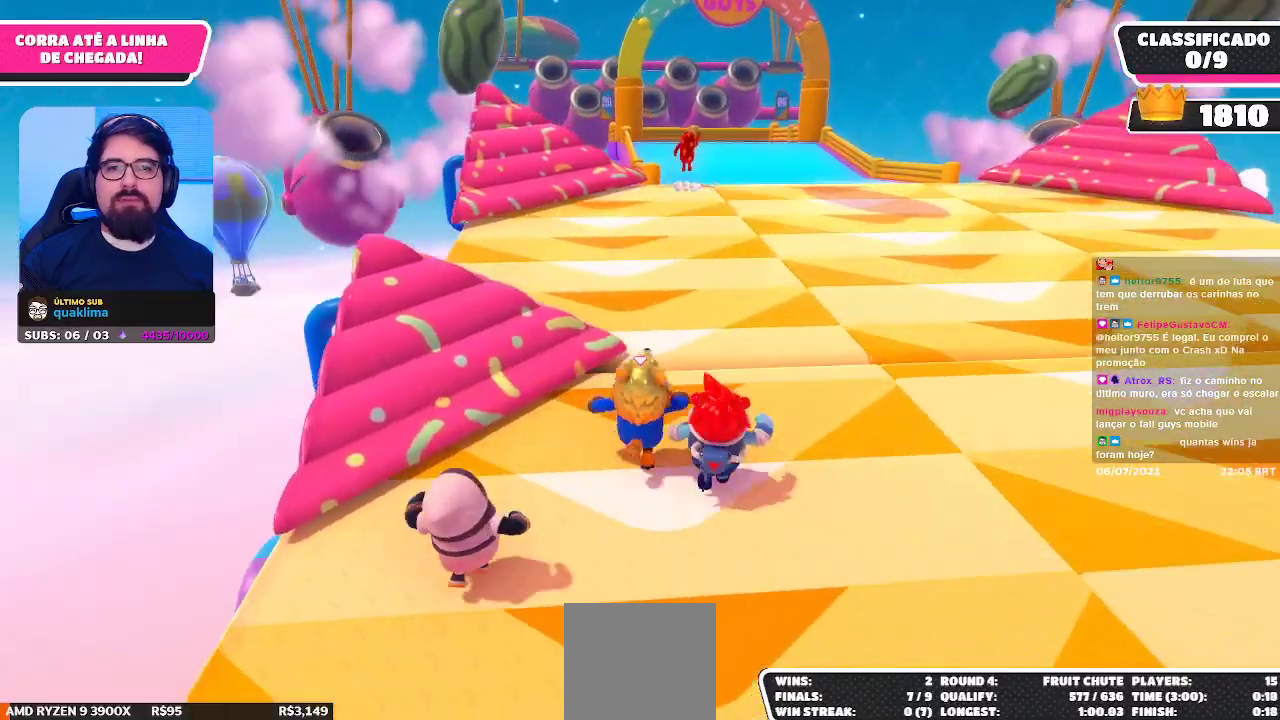
{"buttons": [], "left_stick": "up", "right_stick": "center", "events": [[200, "left_stick", "up-left"], [433, "left_stick", "up"]]}
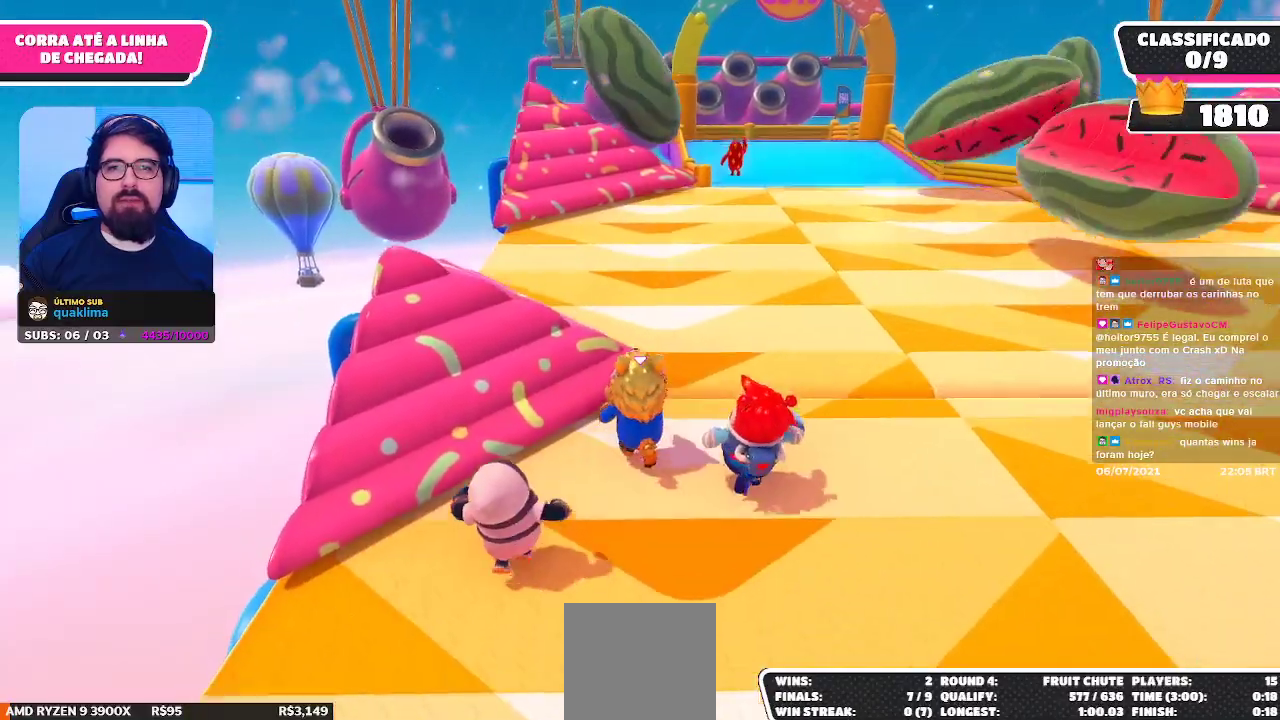
{"buttons": ["A"], "left_stick": "up", "right_stick": "center", "events": [[417, "A", "down"]]}
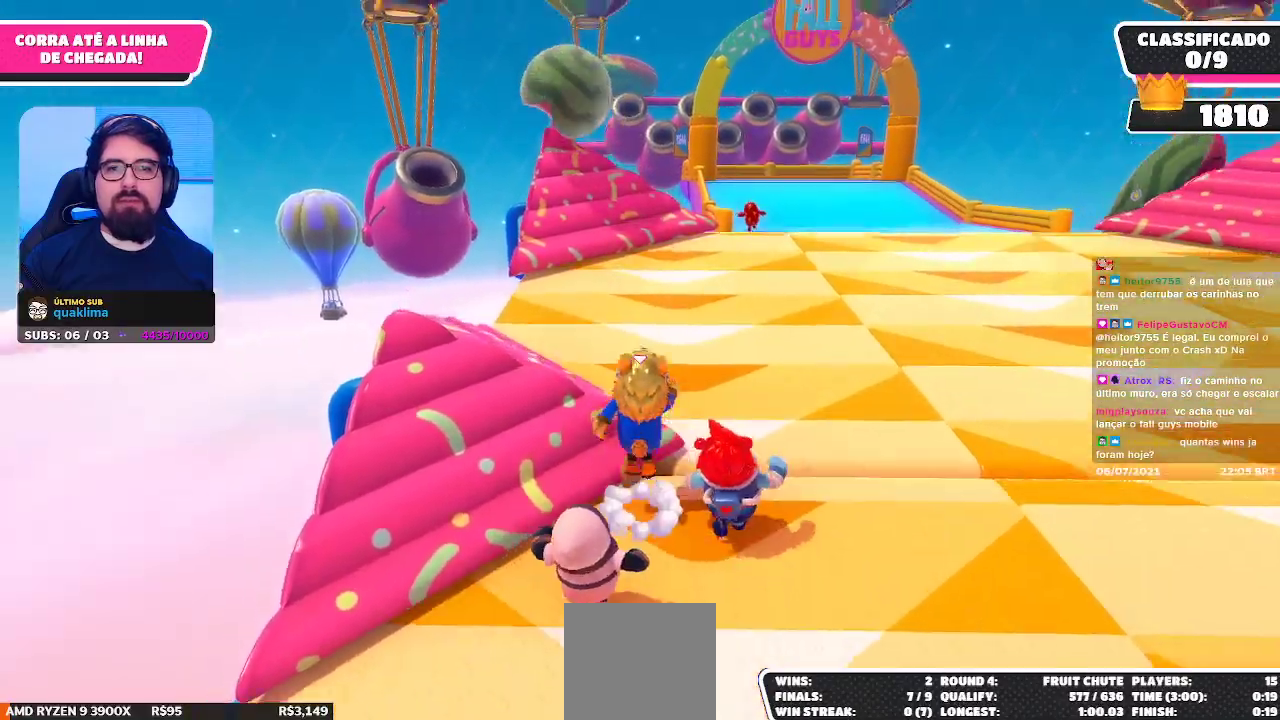
{"buttons": [], "left_stick": "up", "right_stick": "center", "events": [[383, "A", "up"]]}
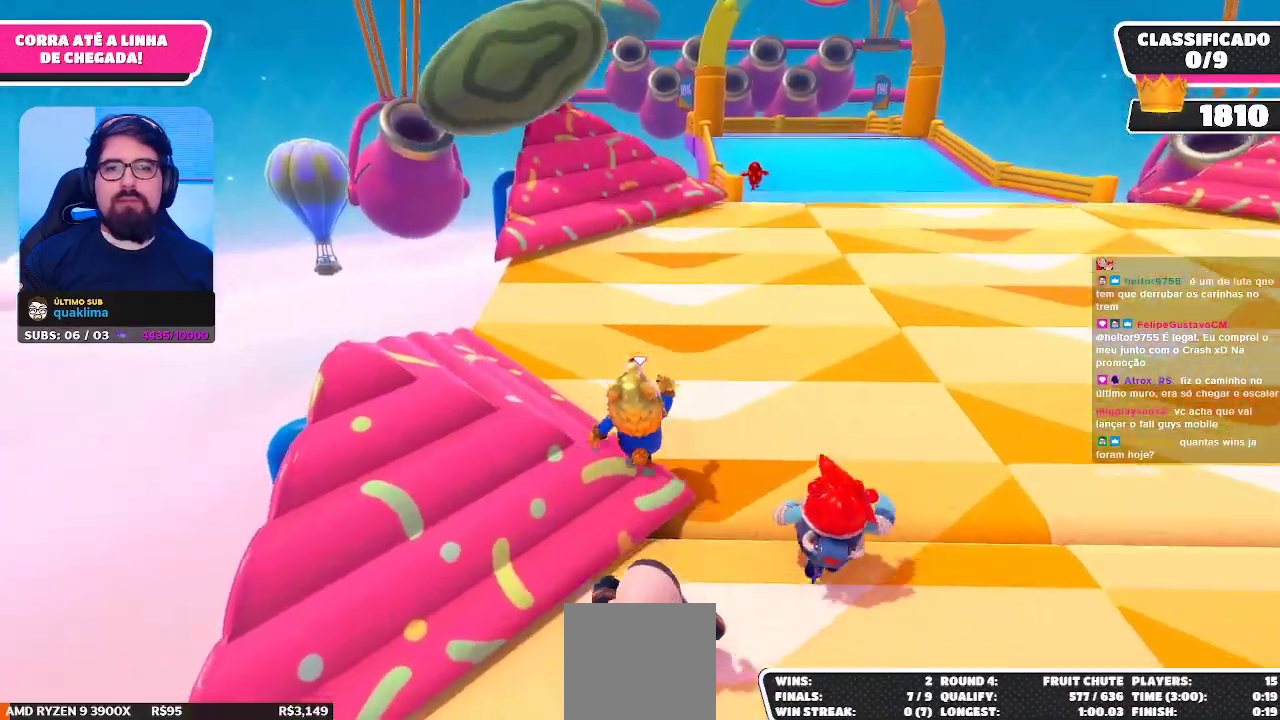
{"buttons": [], "left_stick": "up", "right_stick": "center", "events": []}
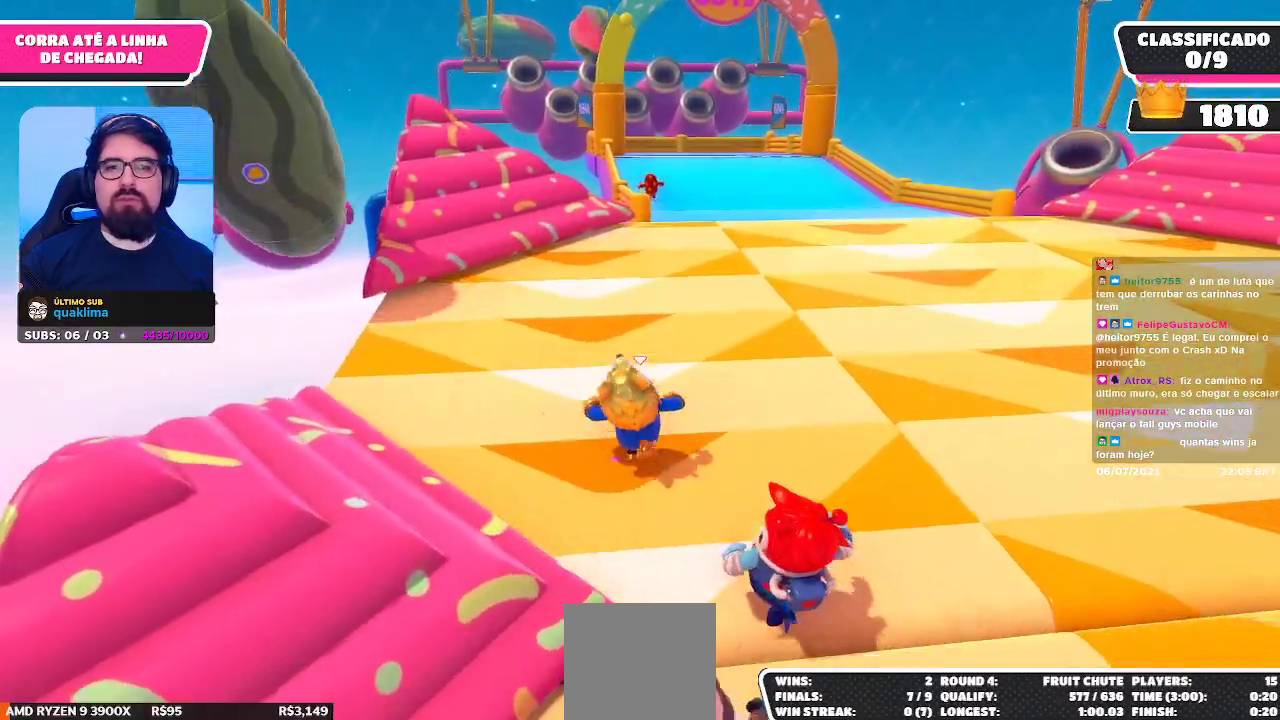
{"buttons": ["A"], "left_stick": "up", "right_stick": "center", "events": [[500, "A", "down"]]}
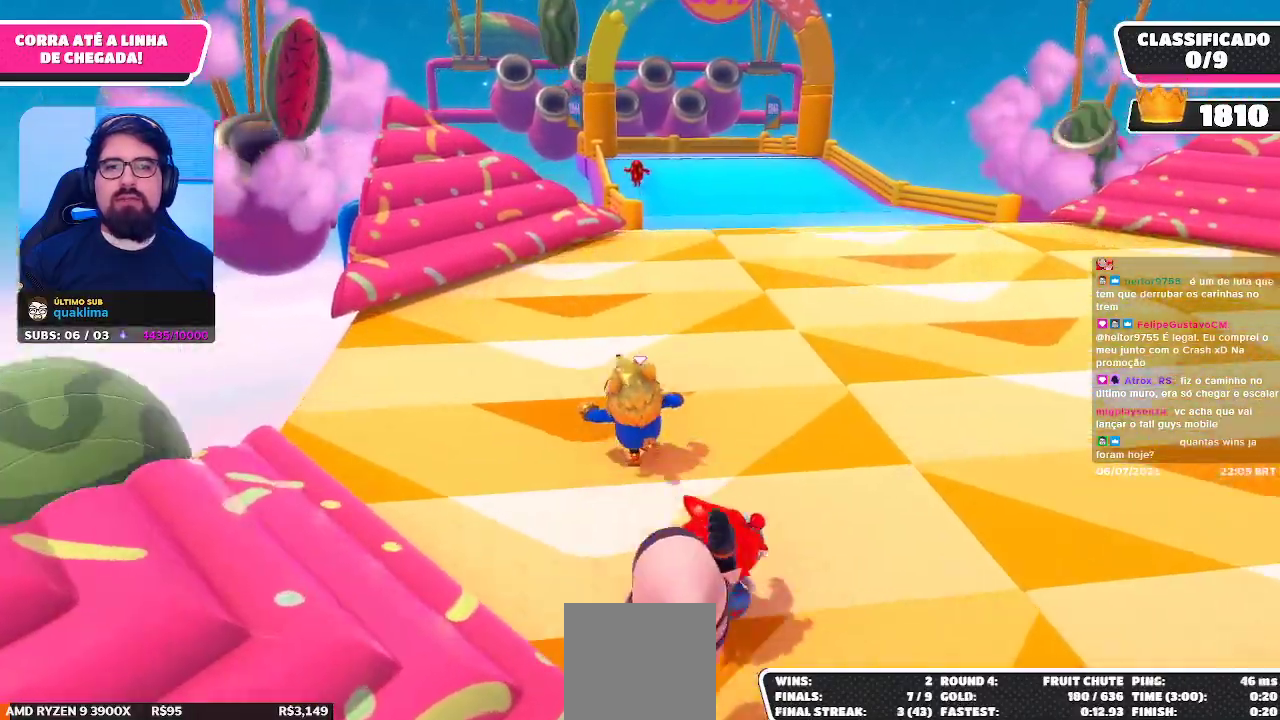
{"buttons": [], "left_stick": "up", "right_stick": "up", "events": [[133, "A", "up"], [500, "right_stick", "up"]]}
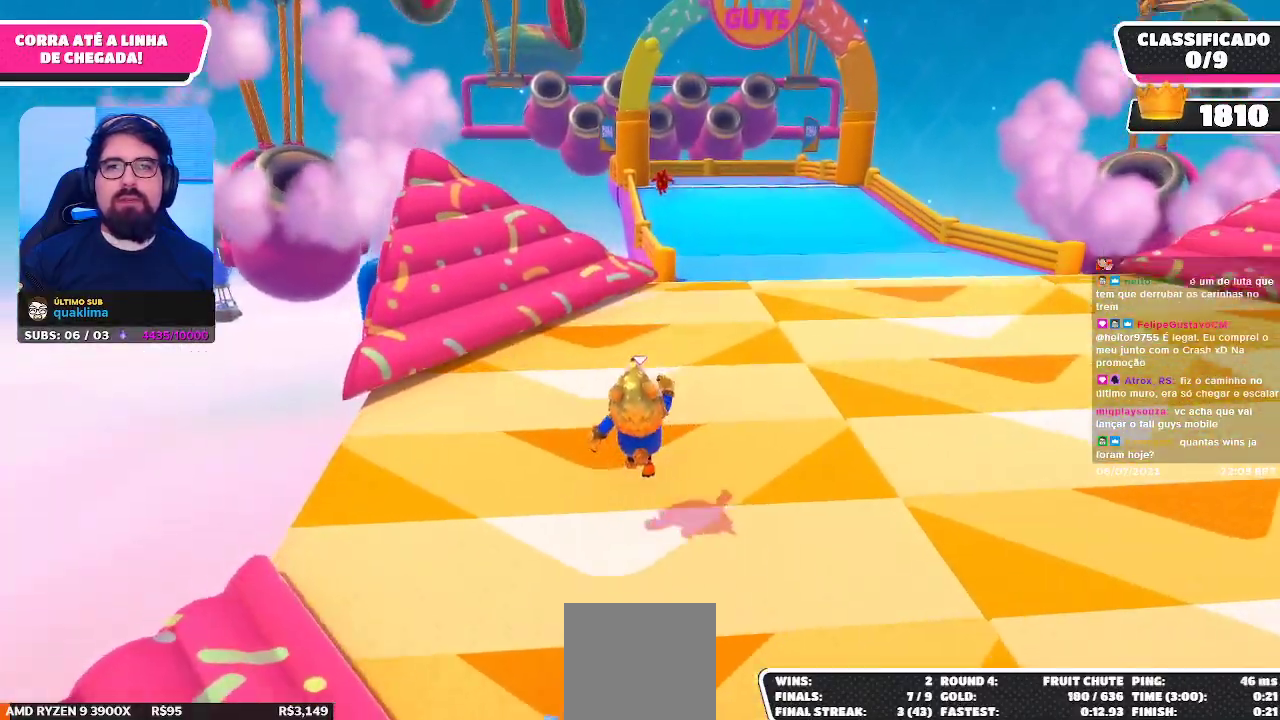
{"buttons": [], "left_stick": "up", "right_stick": "center", "events": [[433, "right_stick", "center"]]}
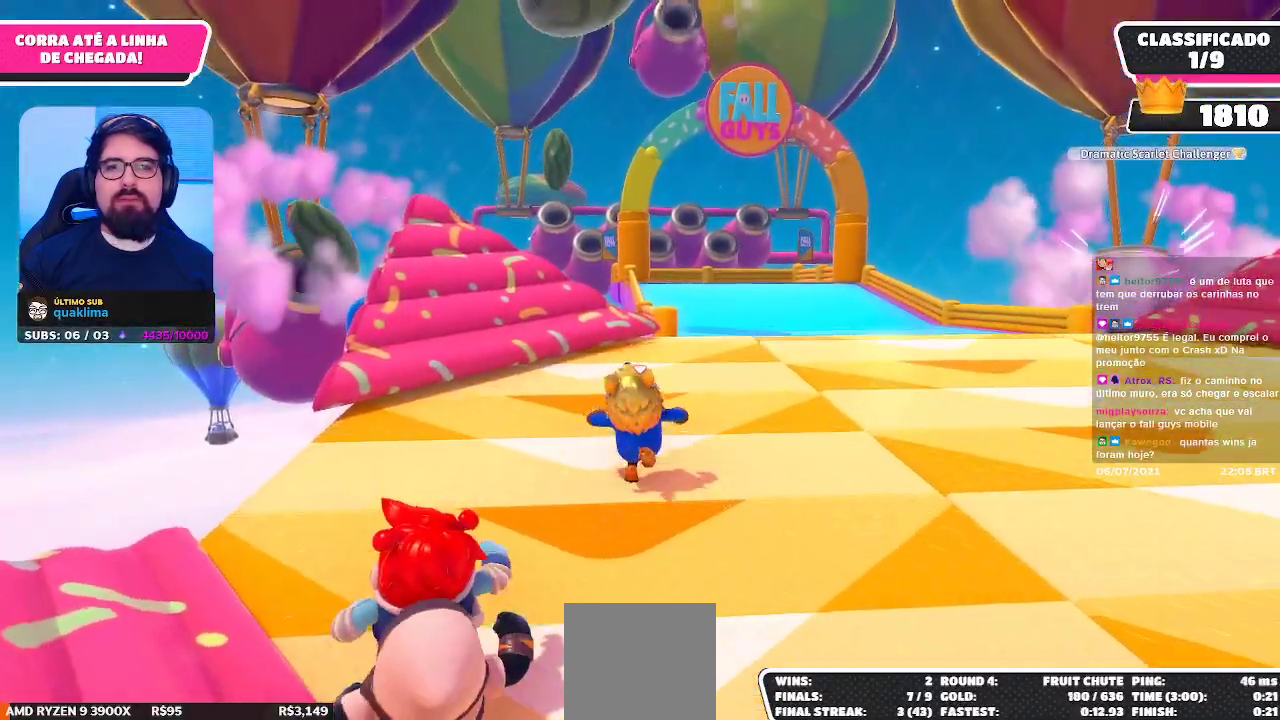
{"buttons": [], "left_stick": "up", "right_stick": "center", "events": [[233, "A", "down"], [400, "A", "up"]]}
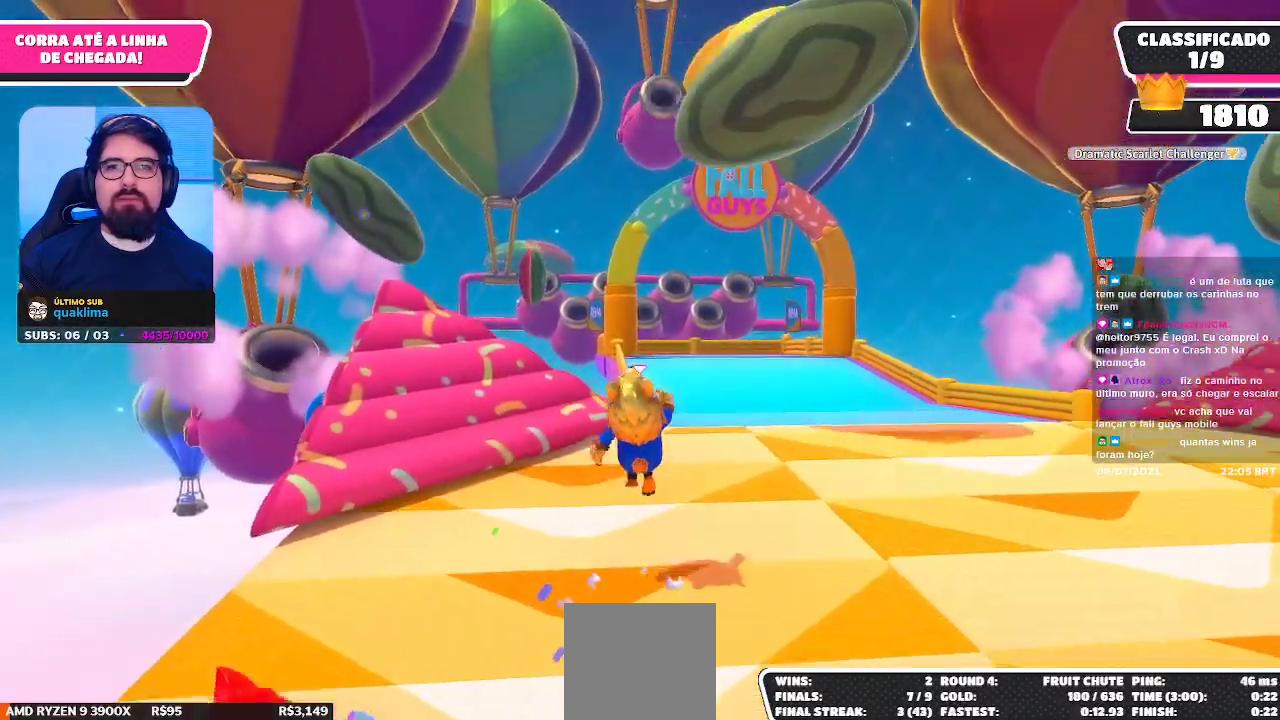
{"buttons": [], "left_stick": "up-left", "right_stick": "up", "events": [[317, "right_stick", "up"], [500, "left_stick", "up-left"]]}
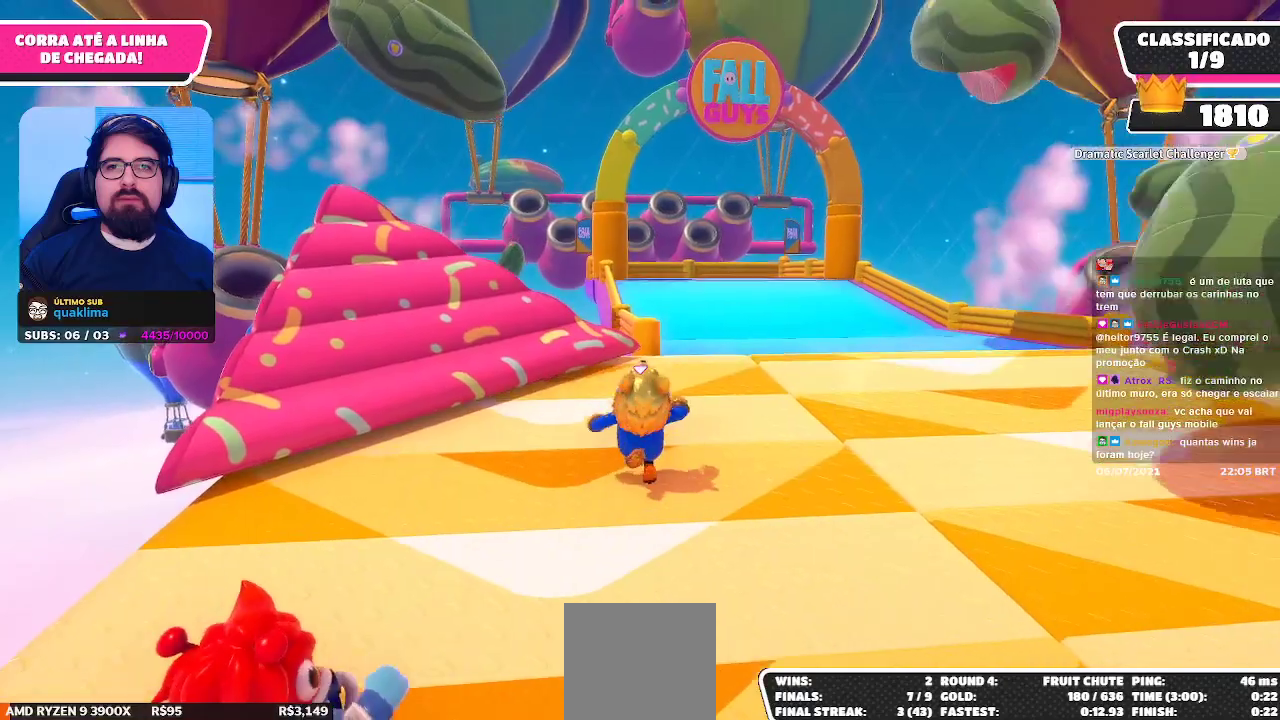
{"buttons": [], "left_stick": "up-left", "right_stick": "center", "events": [[17, "right_stick", "center"], [133, "left_stick", "up"], [300, "left_stick", "up-left"]]}
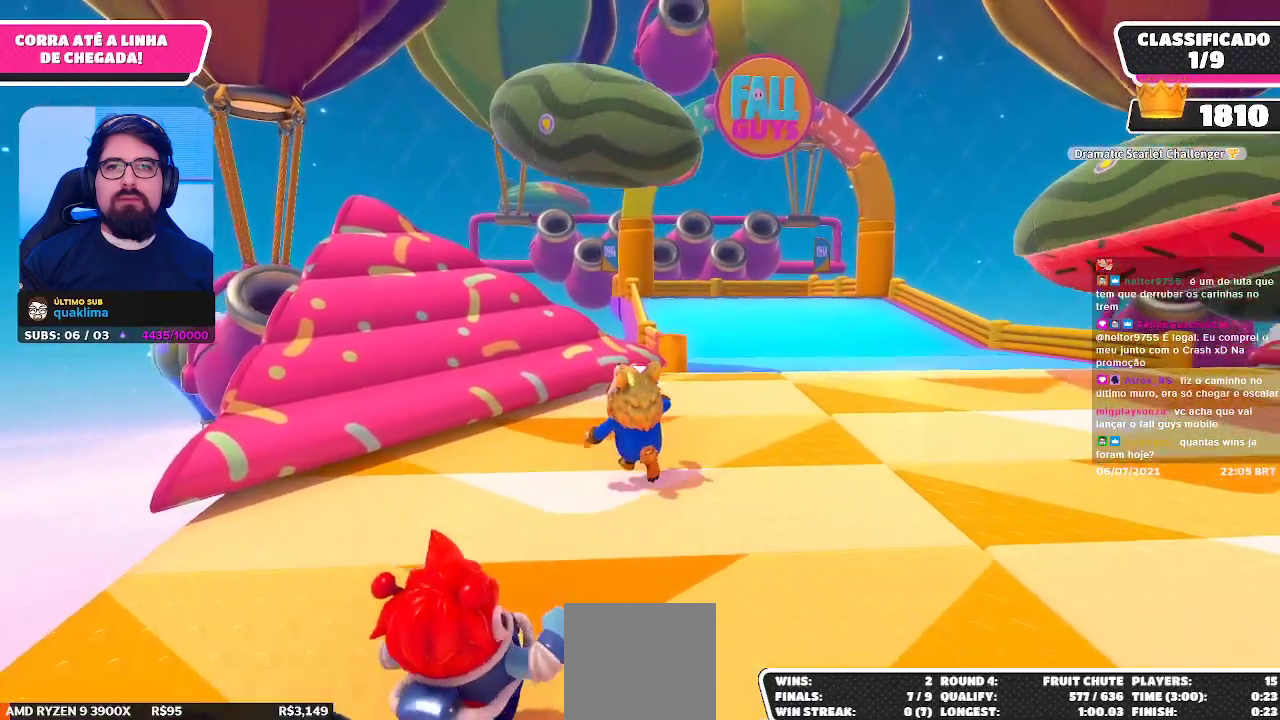
{"buttons": [], "left_stick": "up-right", "right_stick": "center", "events": [[217, "left_stick", "up"], [433, "left_stick", "up-right"]]}
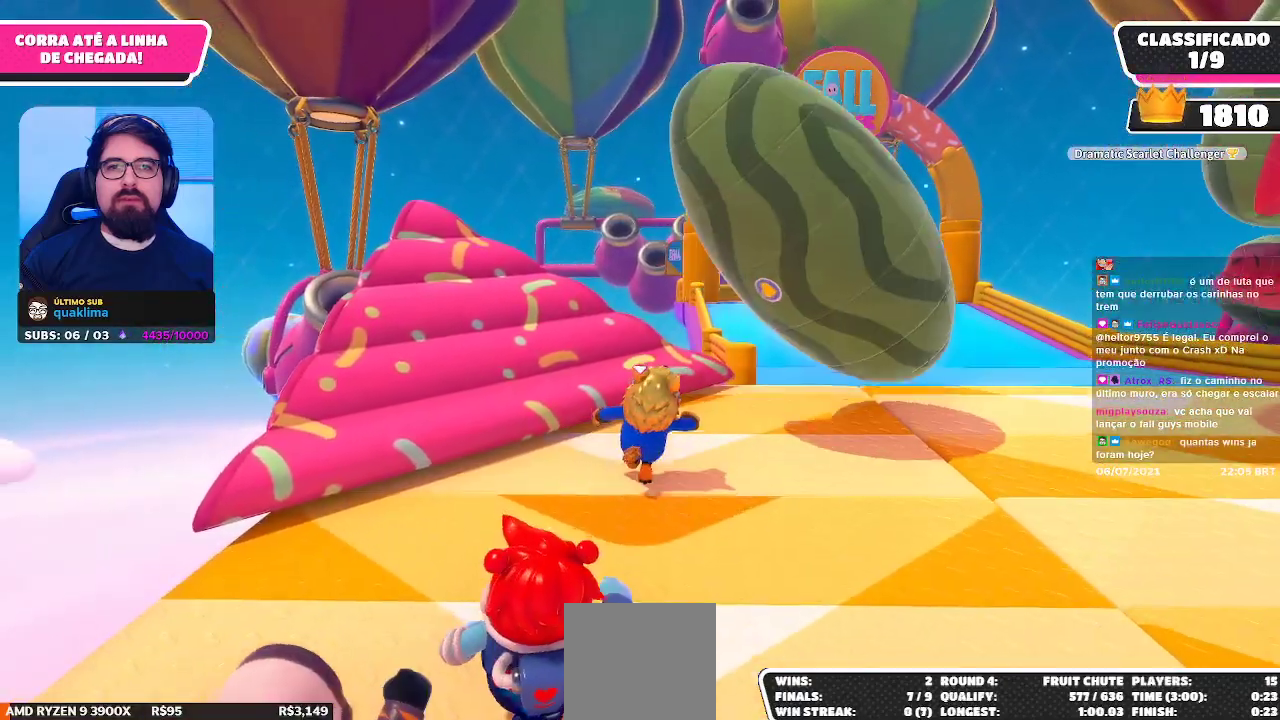
{"buttons": [], "left_stick": "up-right", "right_stick": "center", "events": []}
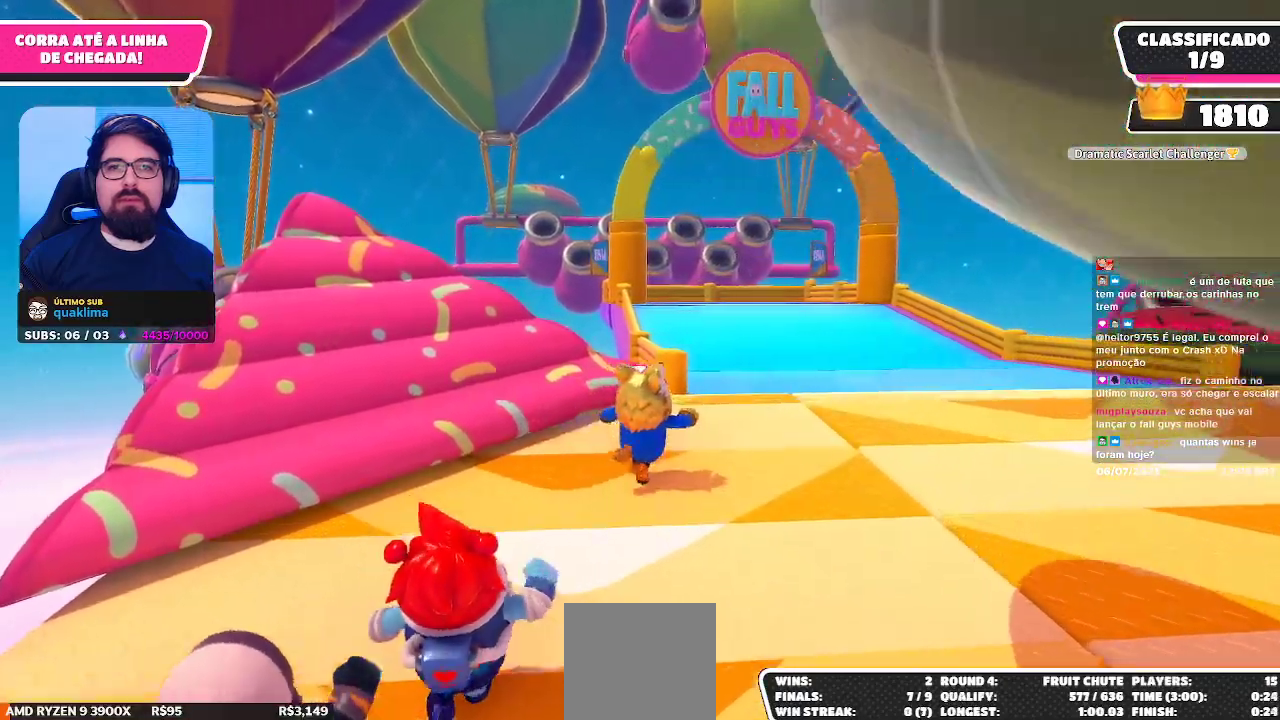
{"buttons": [], "left_stick": "up", "right_stick": "down-left", "events": [[367, "left_stick", "up"], [400, "right_stick", "down-left"]]}
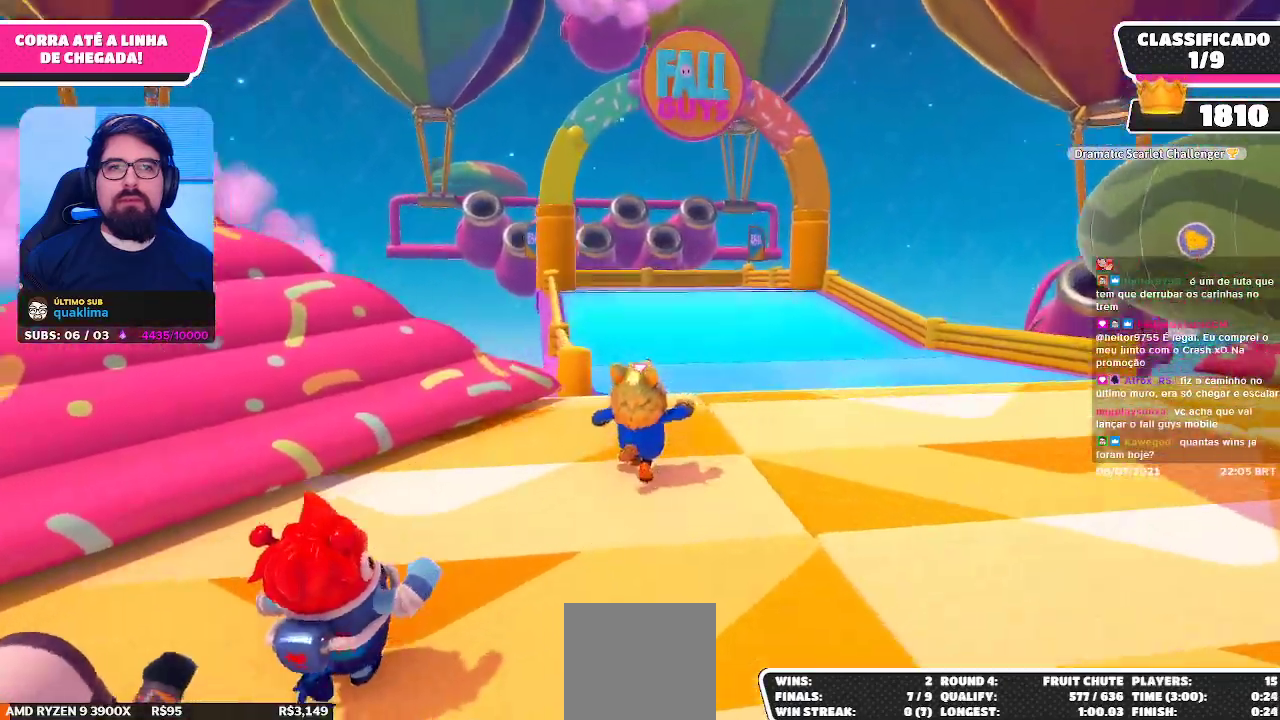
{"buttons": [], "left_stick": "up", "right_stick": "center", "events": [[17, "right_stick", "center"]]}
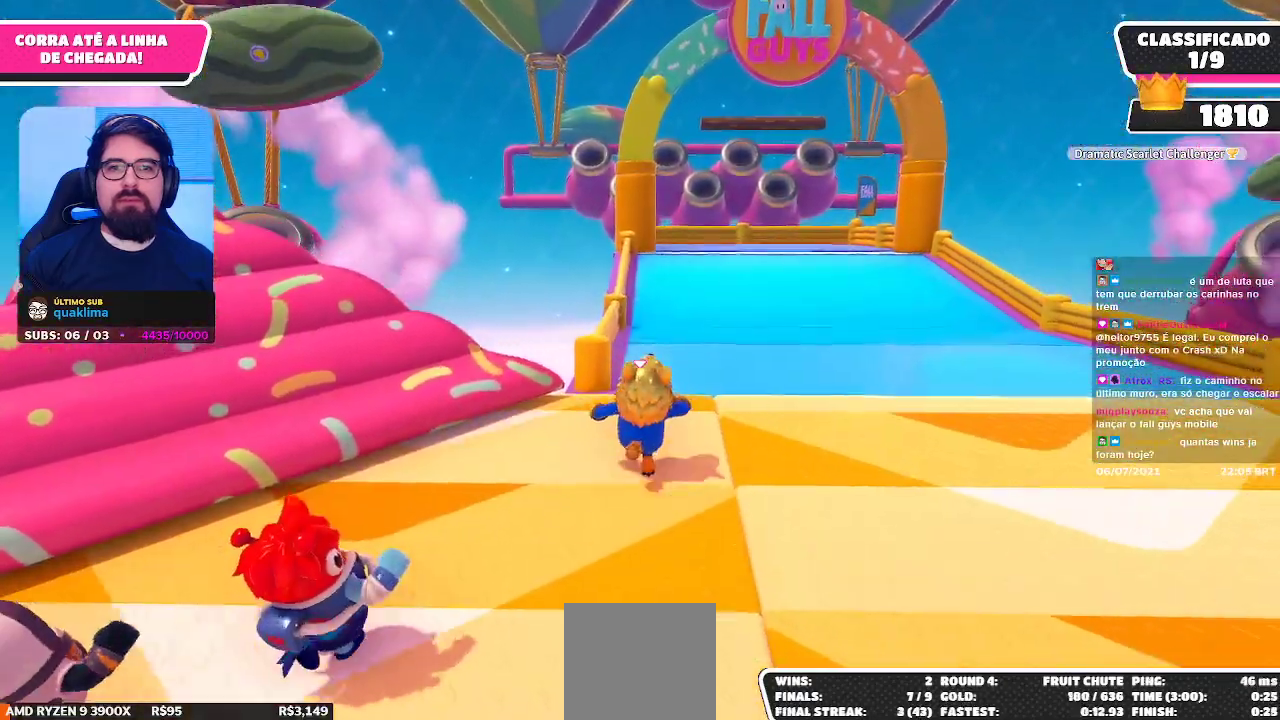
{"buttons": [], "left_stick": "up", "right_stick": "center", "events": []}
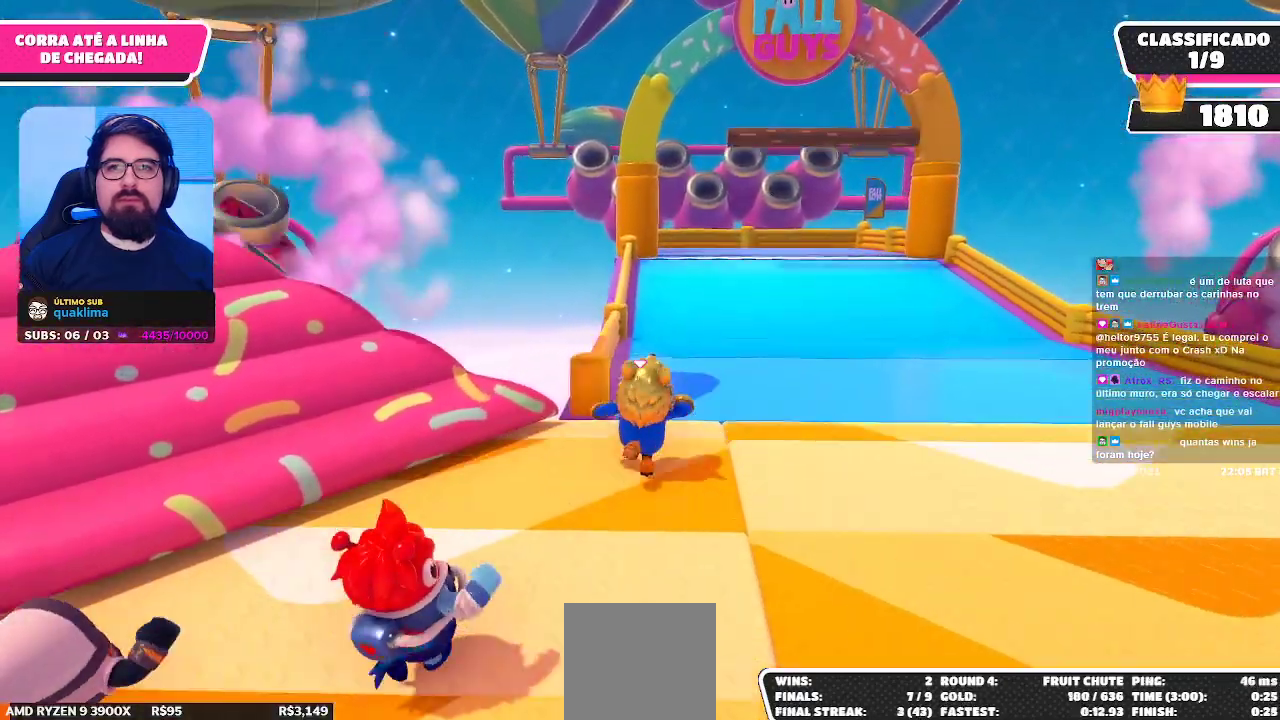
{"buttons": [], "left_stick": "up", "right_stick": "center", "events": [[67, "A", "down"], [200, "A", "up"]]}
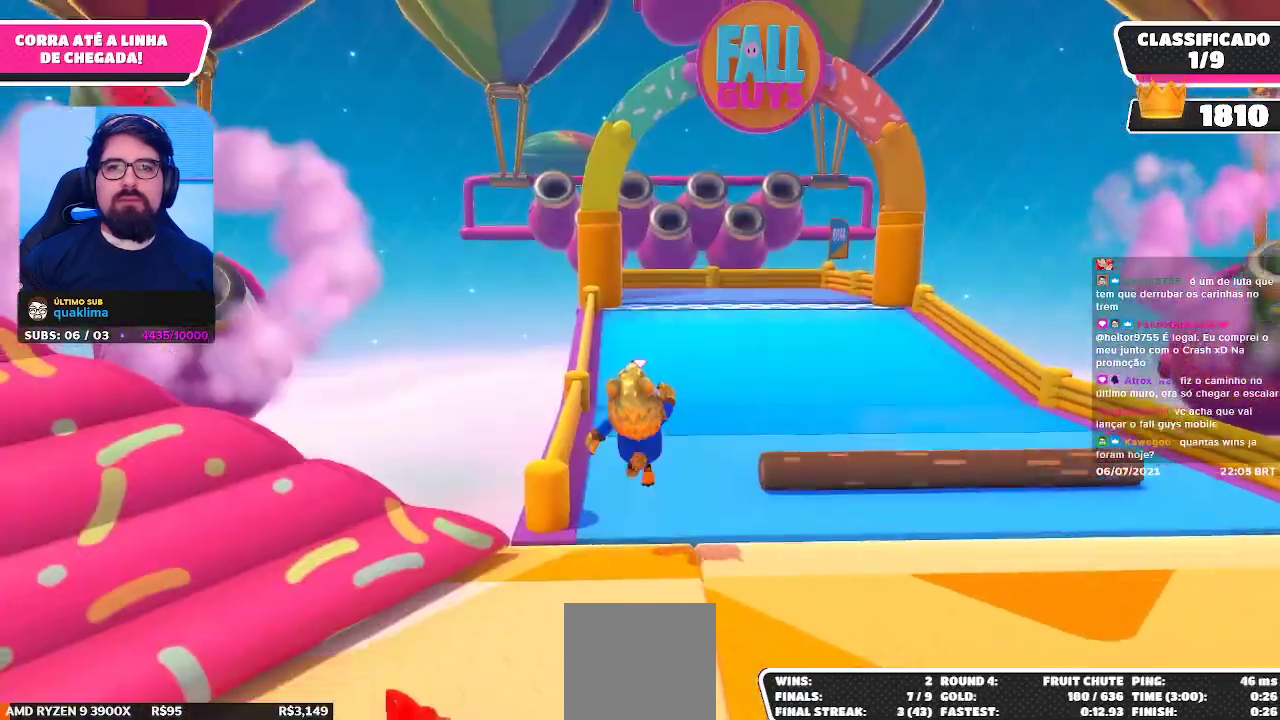
{"buttons": [], "left_stick": "up", "right_stick": "center", "events": []}
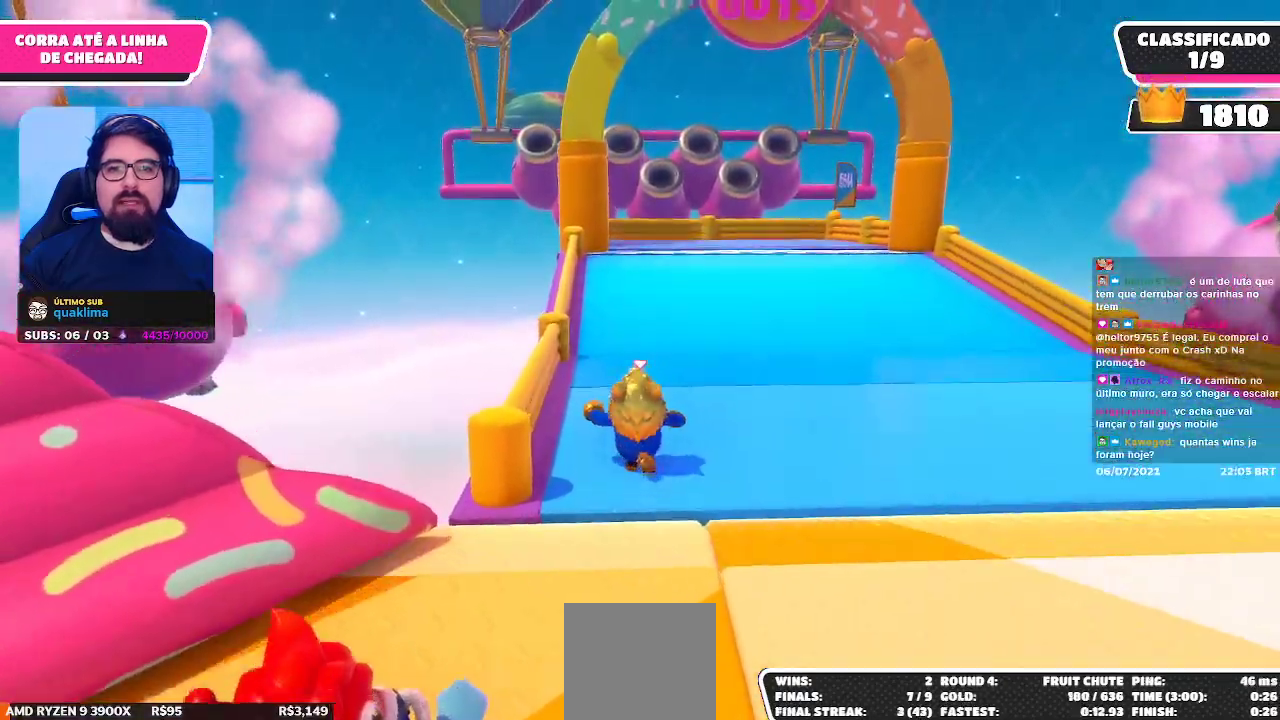
{"buttons": [], "left_stick": "up", "right_stick": "center", "events": []}
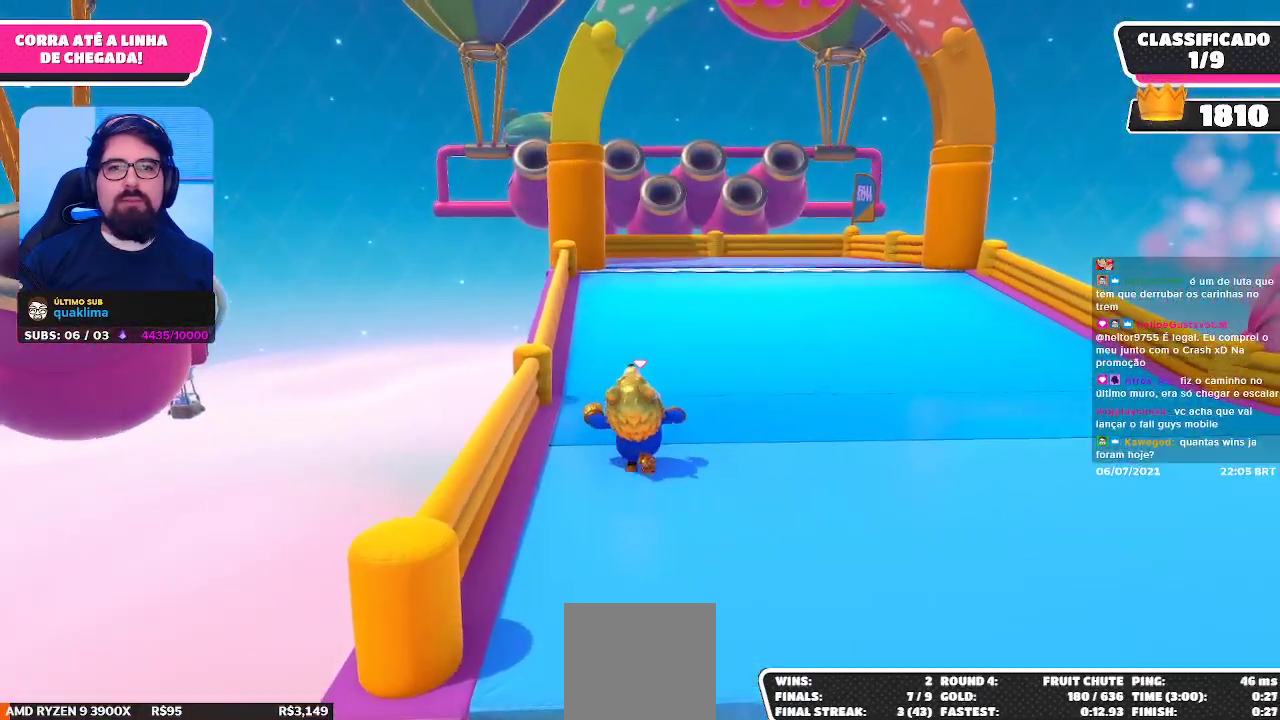
{"buttons": [], "left_stick": "up", "right_stick": "center", "events": []}
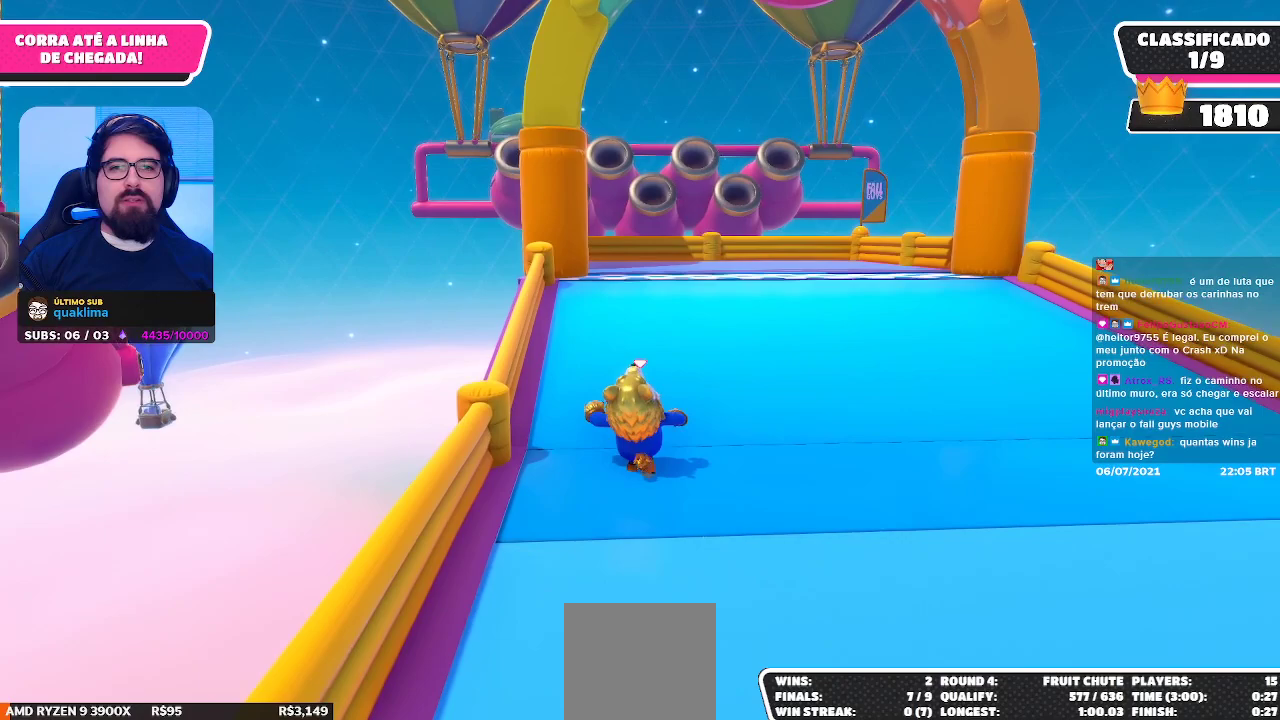
{"buttons": [], "left_stick": "up", "right_stick": "center", "events": []}